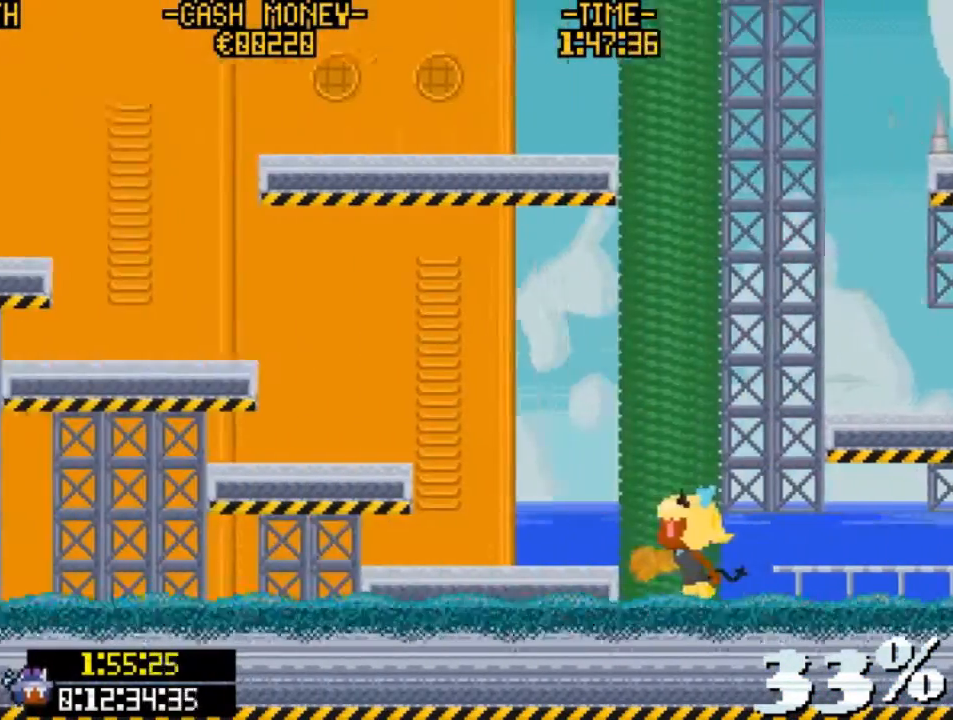
Gameplay with keyboard; each line is a JSON object with the keys held at the frame after it. "events" lists presses ("down") and releases ("up") of "c", "down", "escape", "left", "return", "right", "up", "v", "x" and "z" between this image and that frame as [ms after this image, input, new state], when the widget could be followed in between. No other keys are recorded. Mouse input is not recorded.
{"keys": ["left", "z"], "events": [[133, "left", "down"], [233, "z", "down"], [400, "z", "up"], [500, "z", "down"]]}
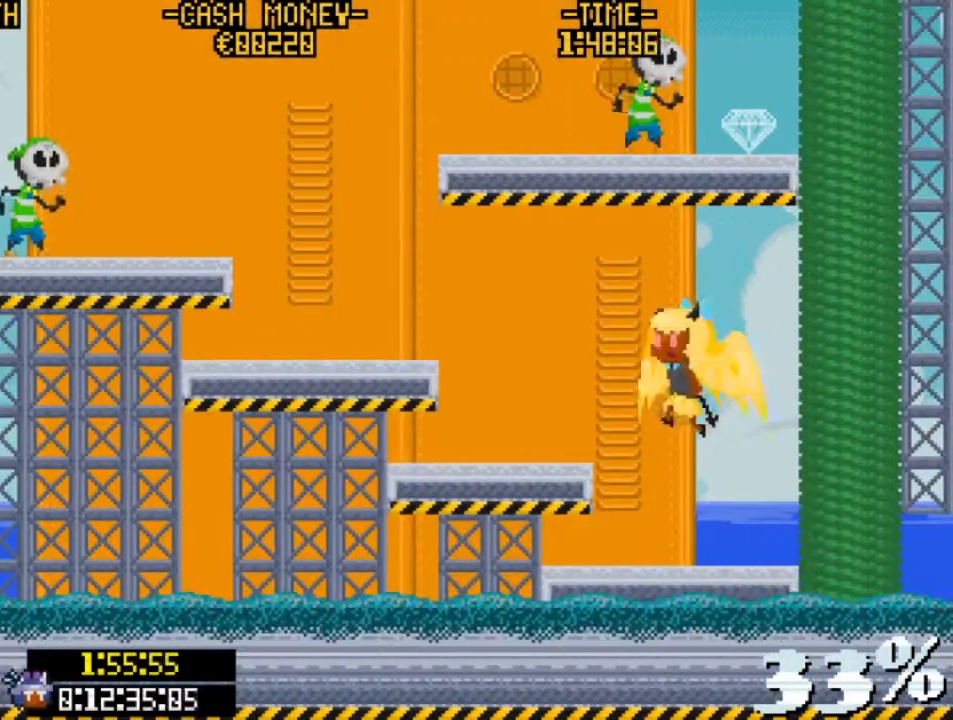
{"keys": ["left", "z"], "events": [[100, "z", "up"], [233, "left", "up"], [367, "left", "down"], [367, "z", "down"]]}
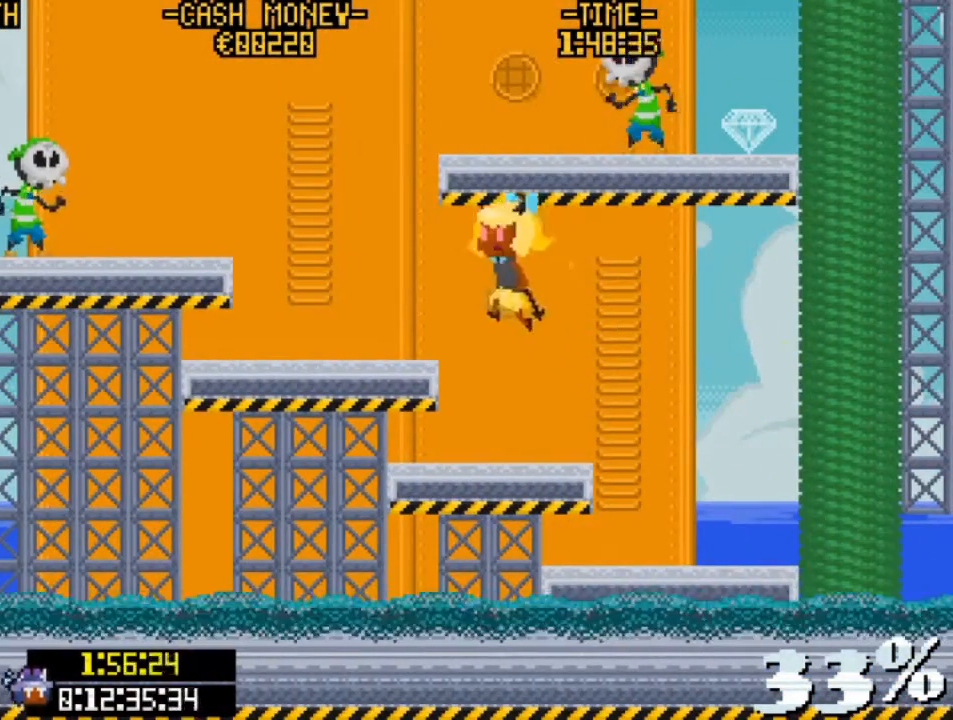
{"keys": ["left", "v", "z"], "events": [[67, "z", "up"], [300, "z", "down"], [433, "v", "down"]]}
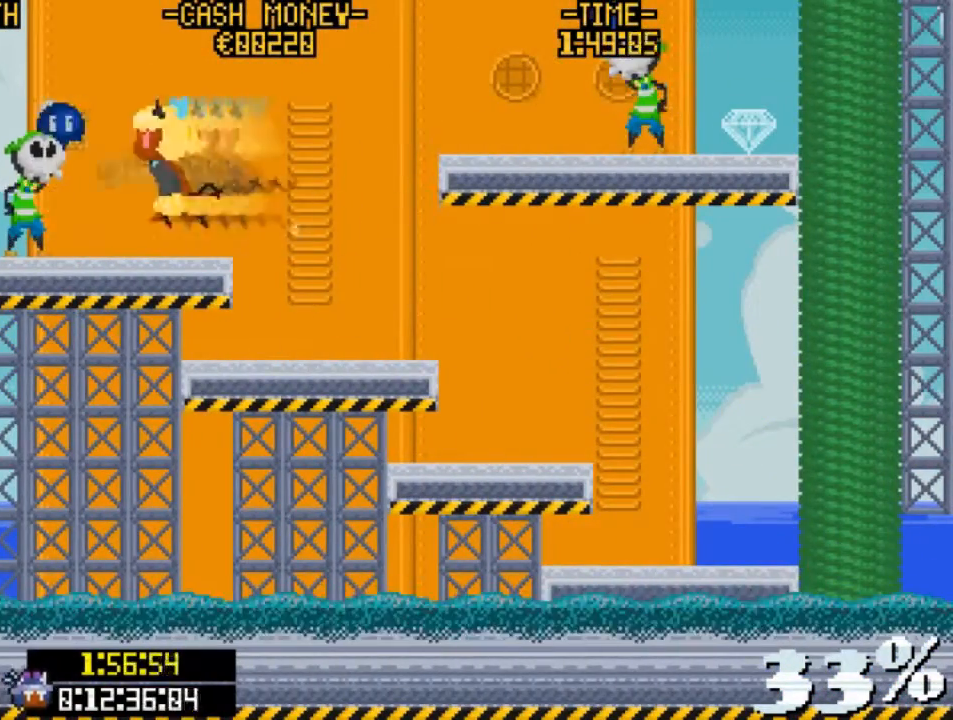
{"keys": ["left"], "events": [[167, "z", "up"], [267, "v", "up"]]}
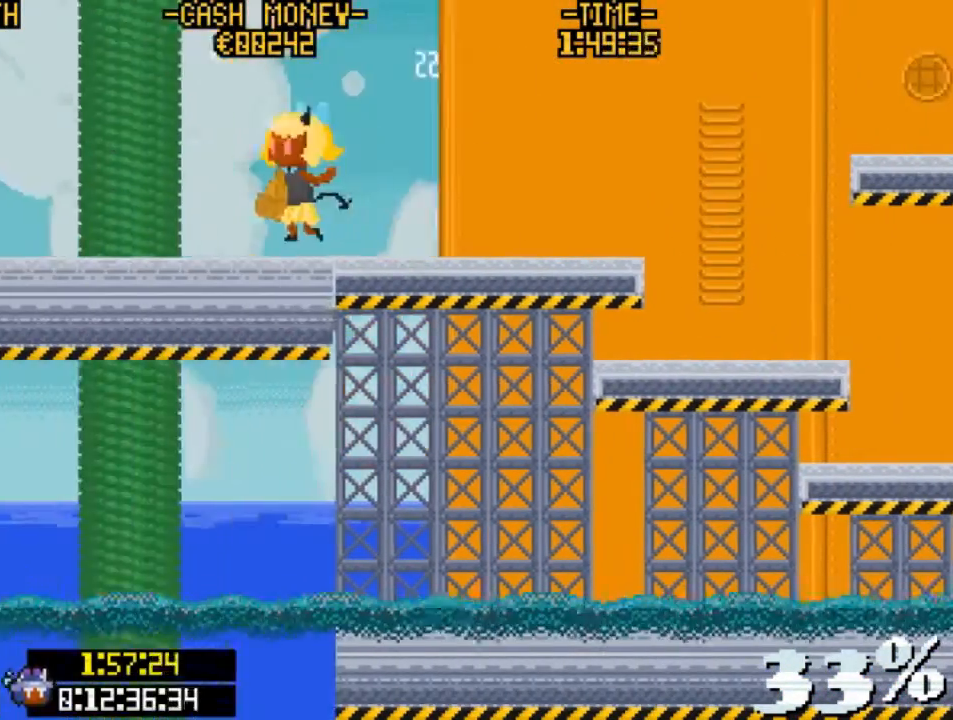
{"keys": ["left"], "events": [[267, "left", "up"], [433, "left", "down"]]}
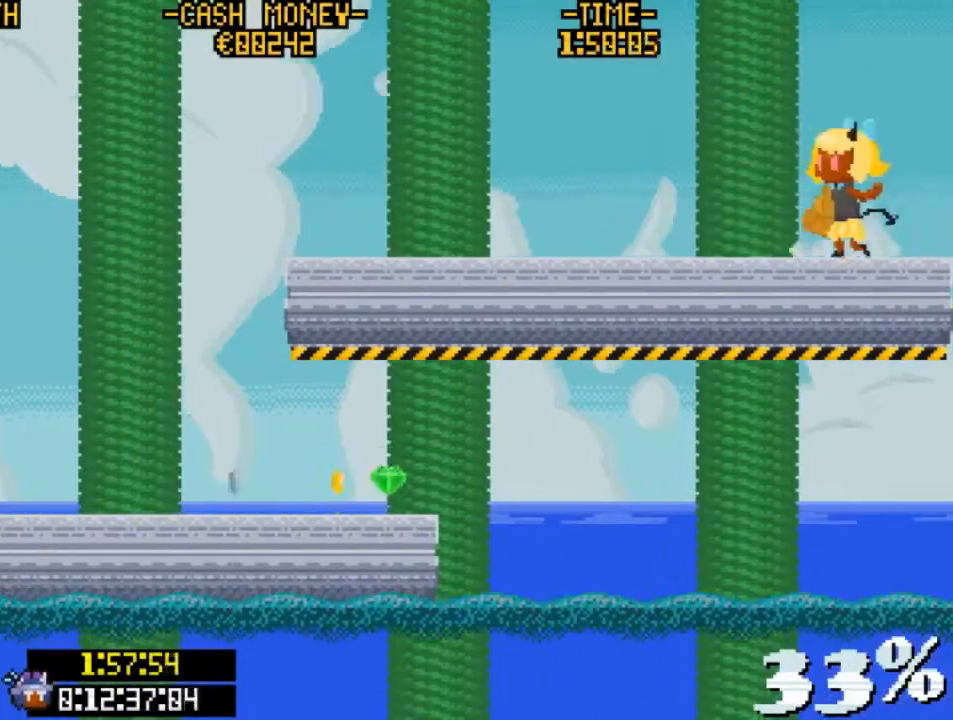
{"keys": ["left"], "events": [[67, "v", "down"], [167, "z", "down"], [300, "z", "up"], [333, "v", "up"]]}
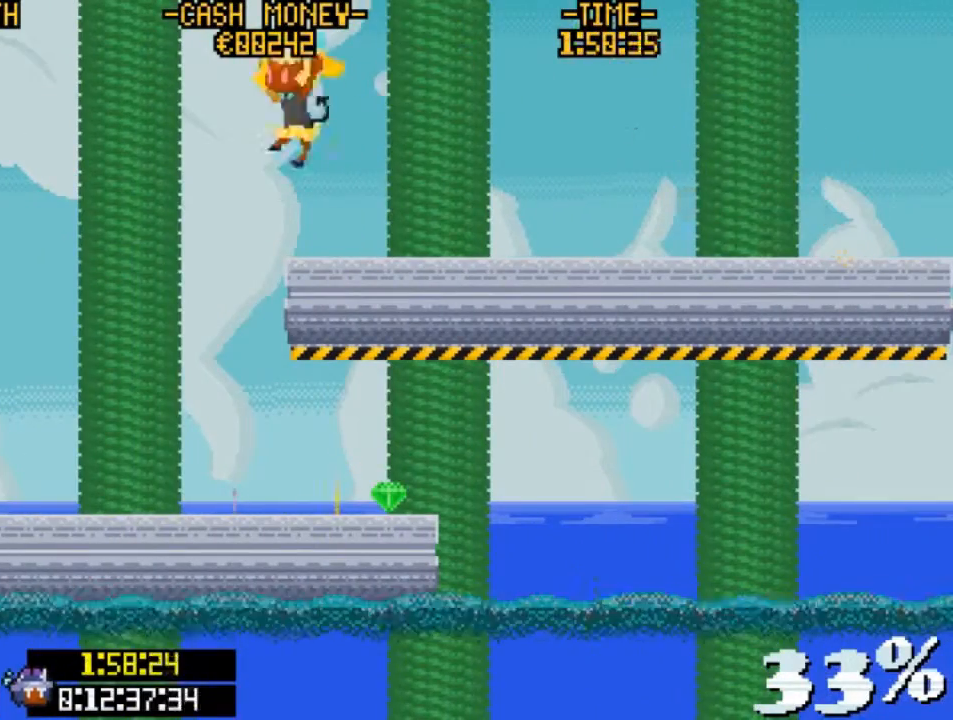
{"keys": ["right", "v"], "events": [[33, "right", "down"], [67, "left", "up"], [300, "v", "down"]]}
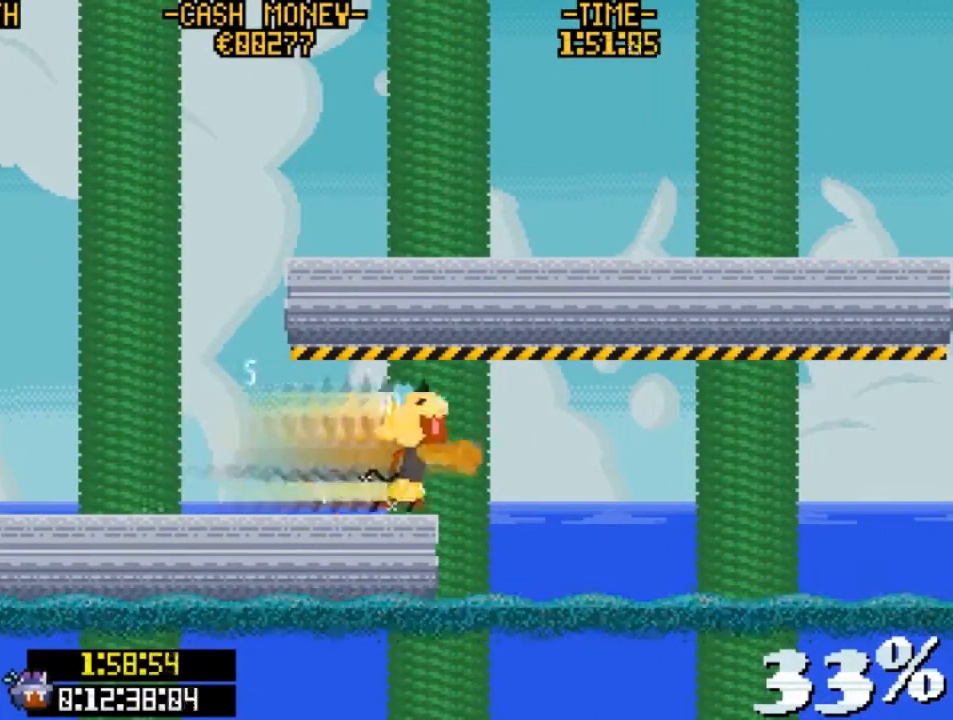
{"keys": ["right"], "events": [[233, "v", "up"]]}
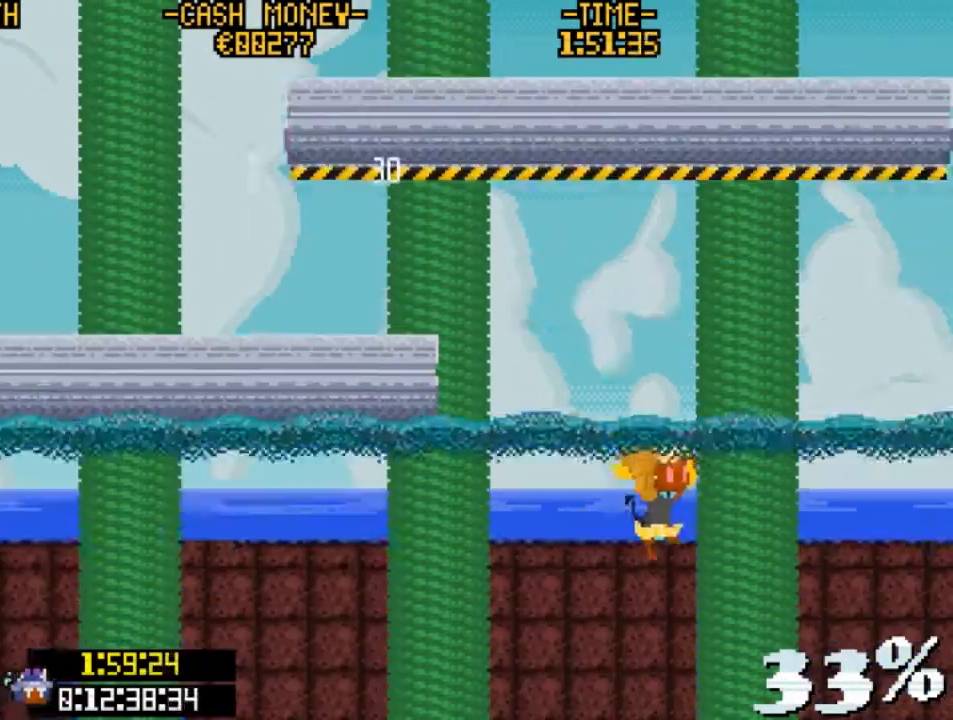
{"keys": [], "events": [[133, "right", "up"]]}
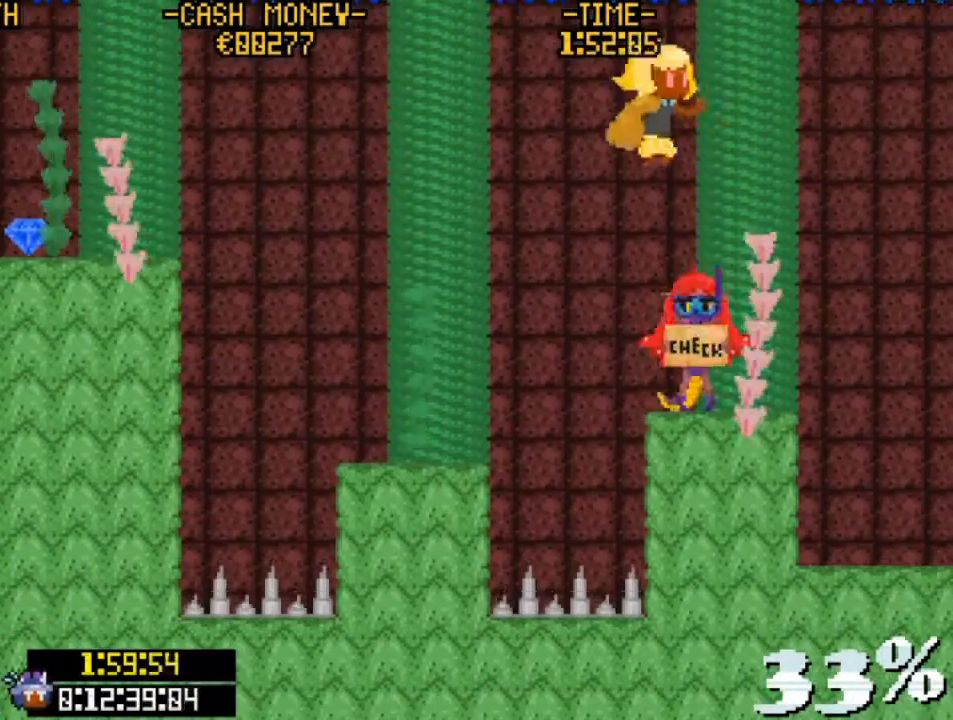
{"keys": ["right", "v"], "events": [[67, "right", "down"], [200, "right", "up"], [300, "right", "down"], [433, "v", "down"]]}
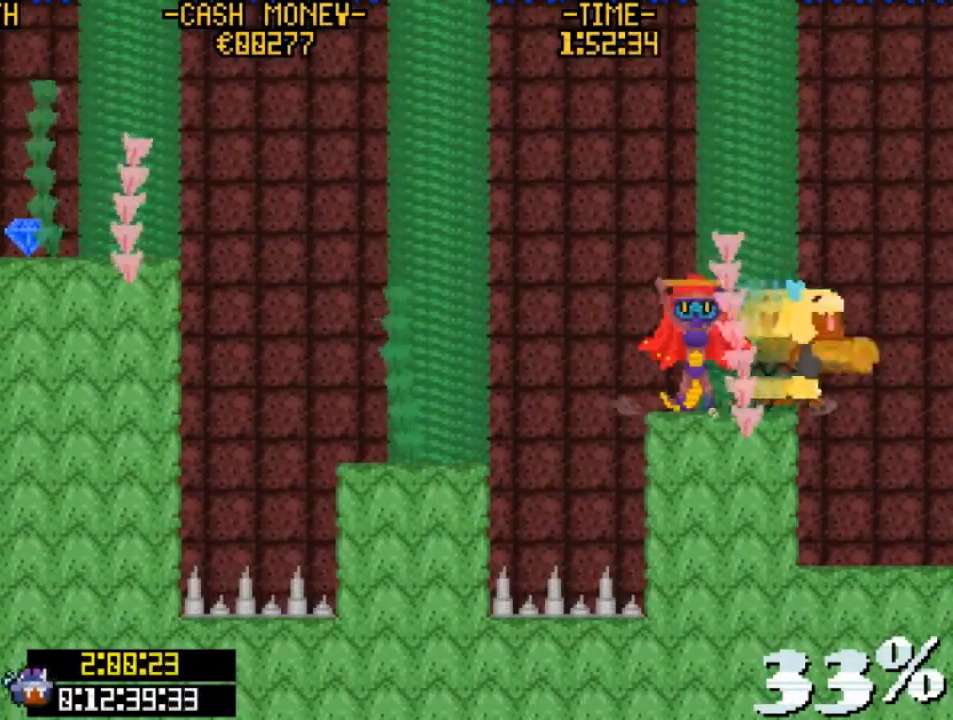
{"keys": ["right"], "events": [[133, "v", "up"]]}
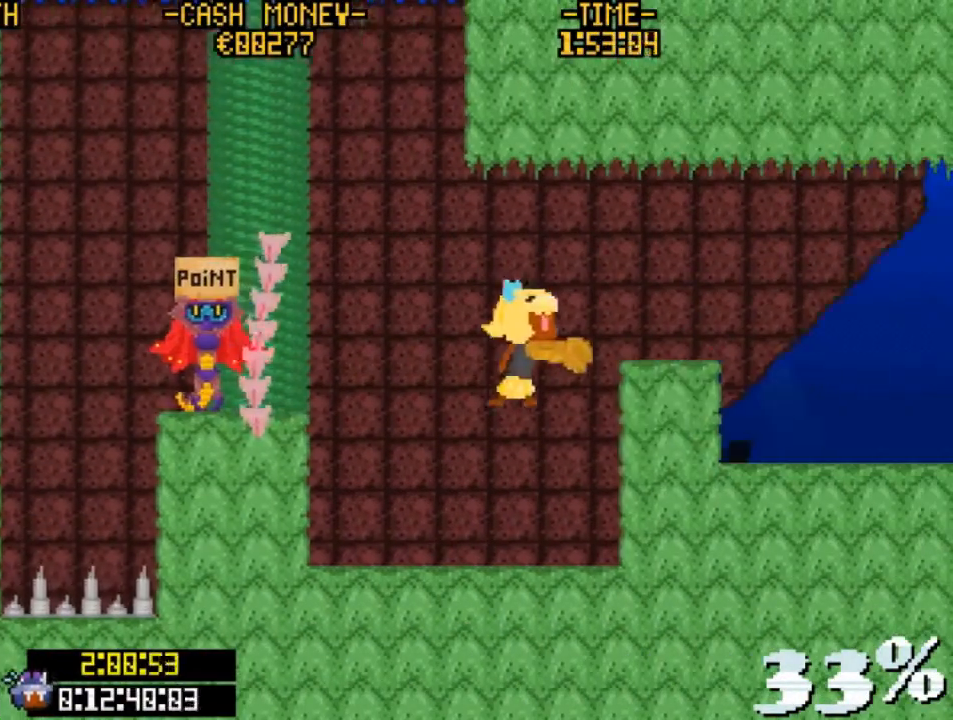
{"keys": ["right", "z"], "events": [[467, "z", "down"]]}
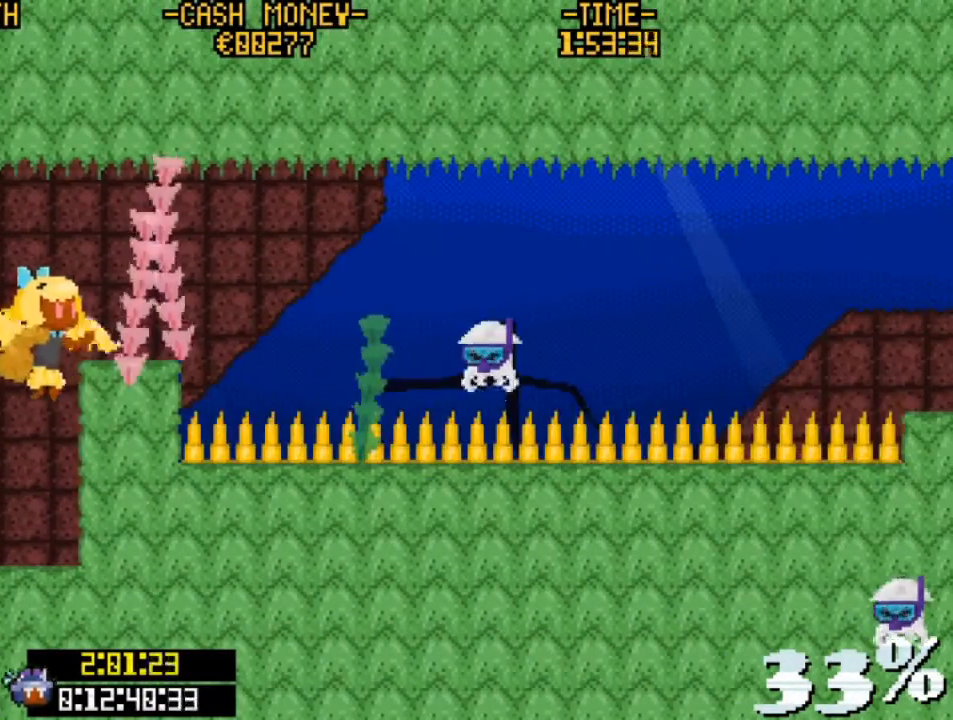
{"keys": ["up"], "events": [[267, "z", "up"], [300, "right", "up"], [500, "up", "down"]]}
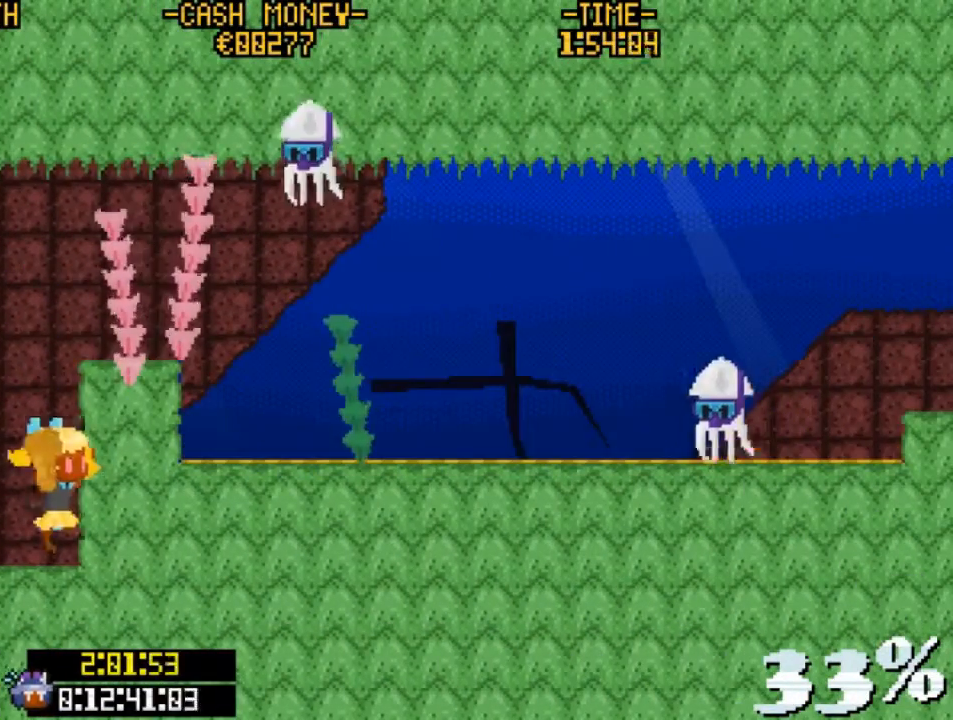
{"keys": ["right", "v"], "events": [[167, "z", "down"], [267, "right", "down"], [367, "up", "up"], [500, "v", "down"], [500, "z", "up"]]}
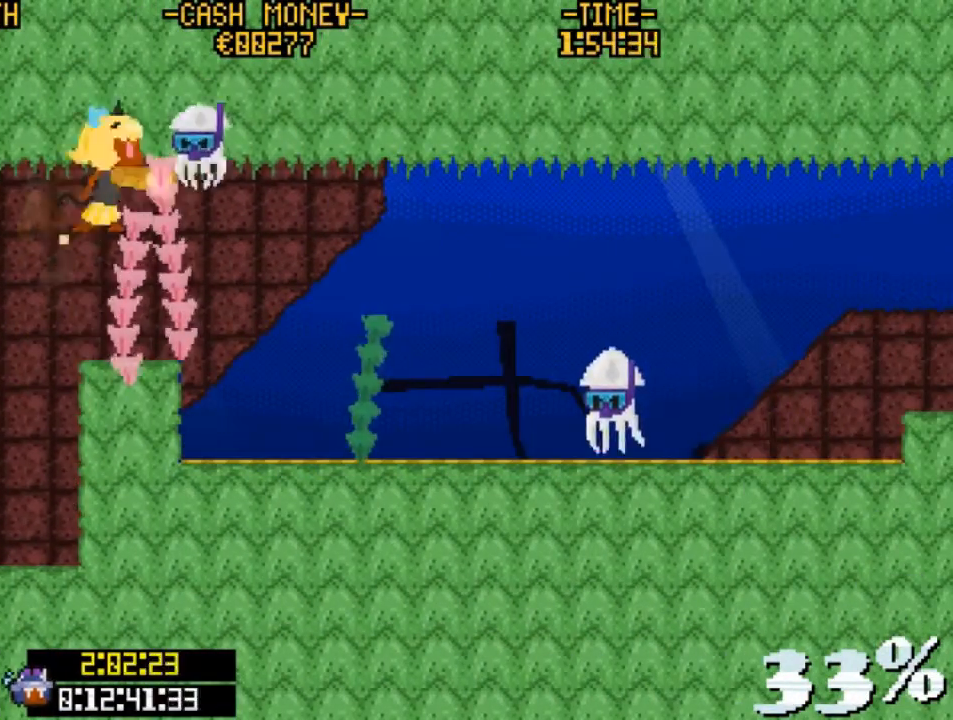
{"keys": ["right", "z"], "events": [[233, "v", "up"], [433, "z", "down"]]}
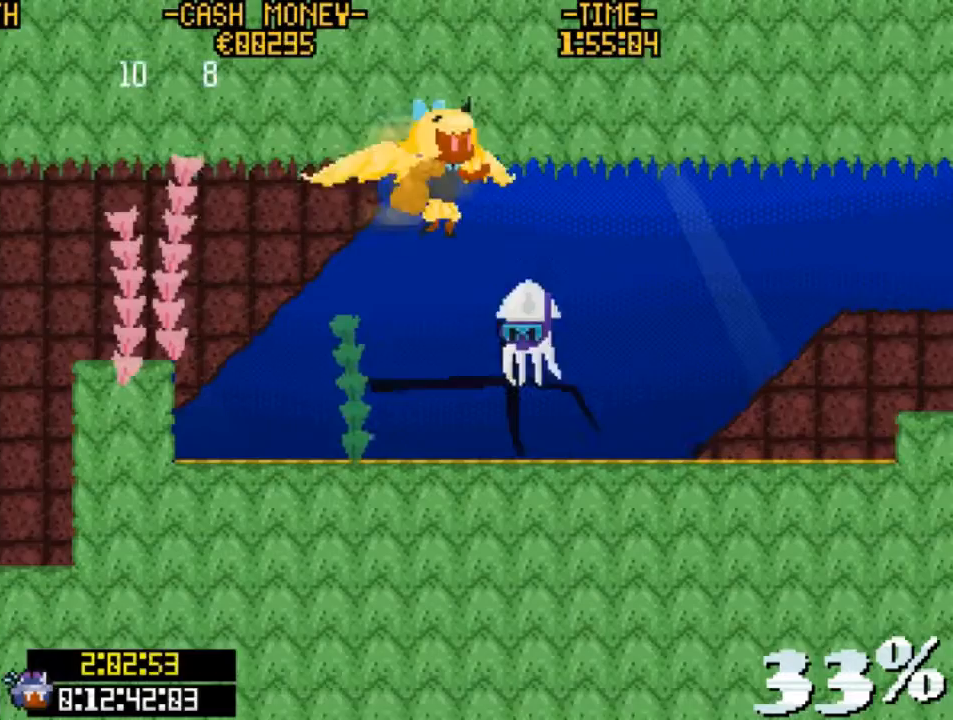
{"keys": ["right"], "events": [[33, "v", "down"], [167, "z", "up"], [200, "v", "up"]]}
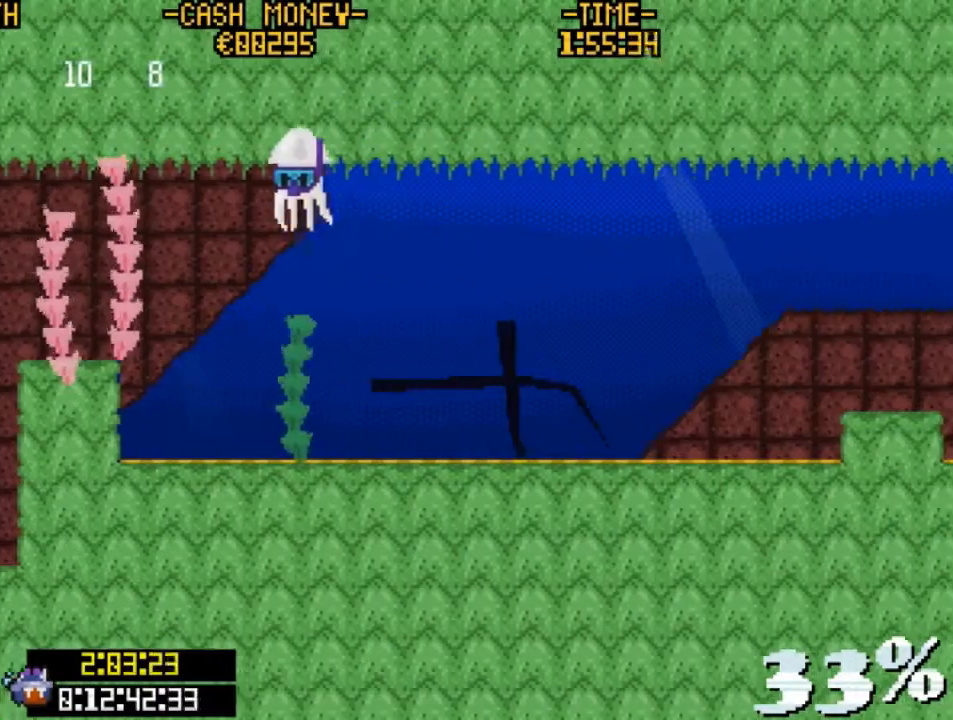
{"keys": ["right", "v", "z"], "events": [[267, "v", "down"], [300, "z", "down"]]}
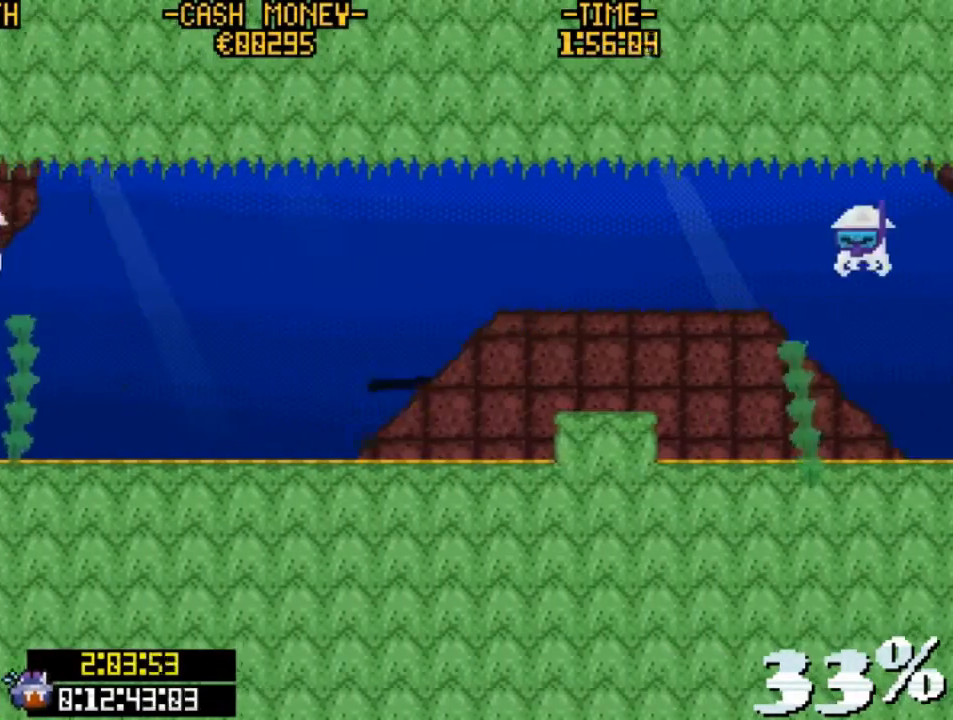
{"keys": ["right", "v"], "events": [[133, "z", "up"], [200, "v", "up"], [333, "z", "down"], [367, "v", "down"], [467, "z", "up"]]}
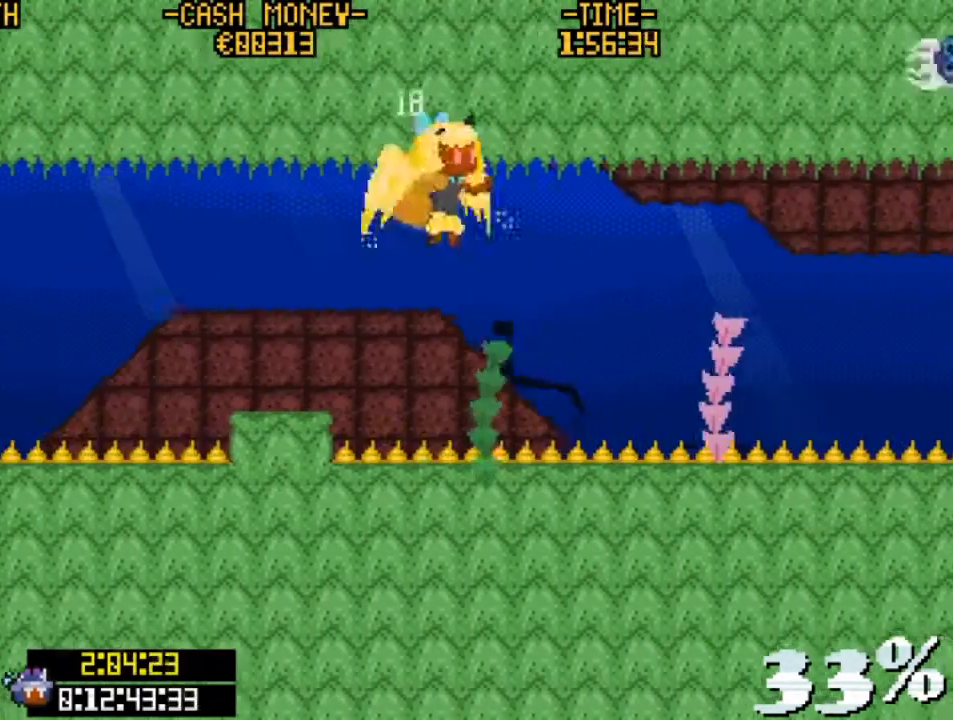
{"keys": ["right", "v", "z"], "events": [[67, "v", "up"], [333, "z", "down"], [433, "v", "down"]]}
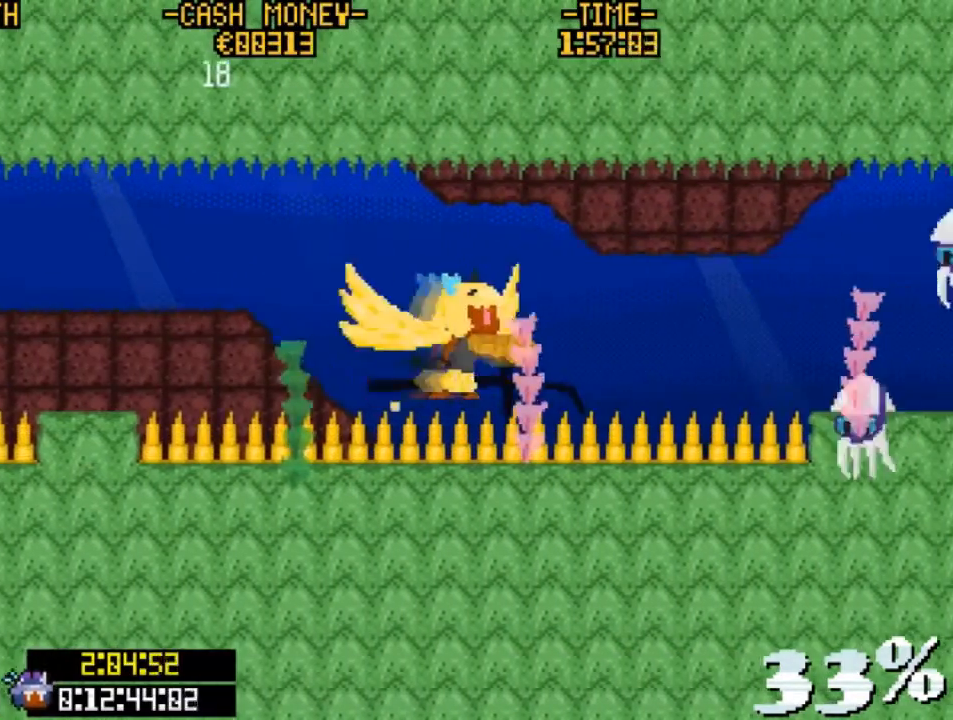
{"keys": ["right"], "events": [[267, "v", "up"], [267, "z", "up"]]}
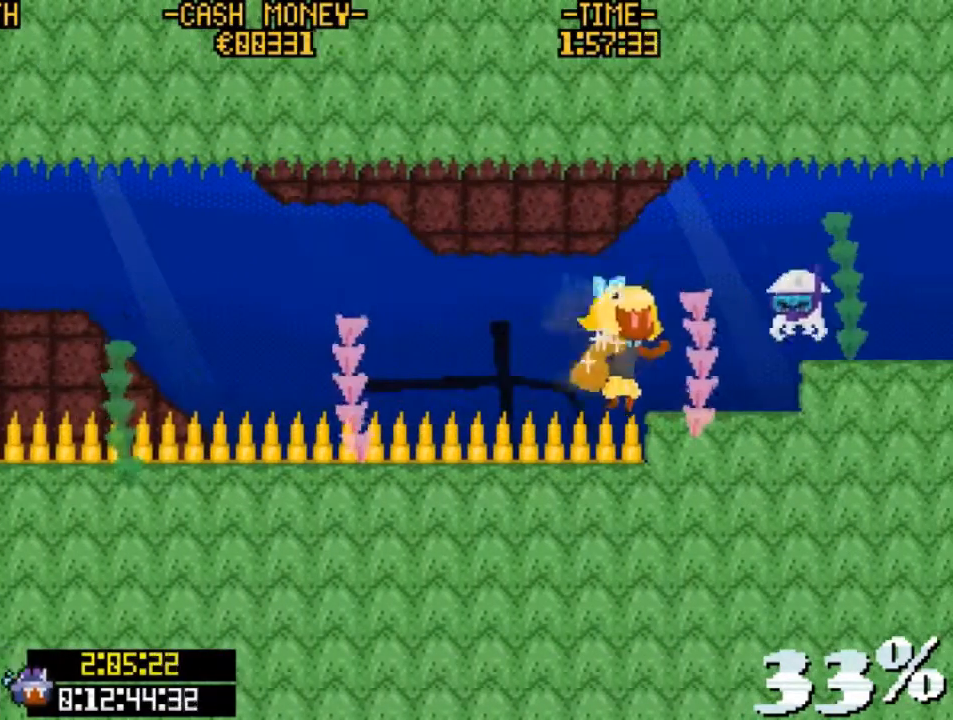
{"keys": ["right", "z"], "events": [[433, "z", "down"]]}
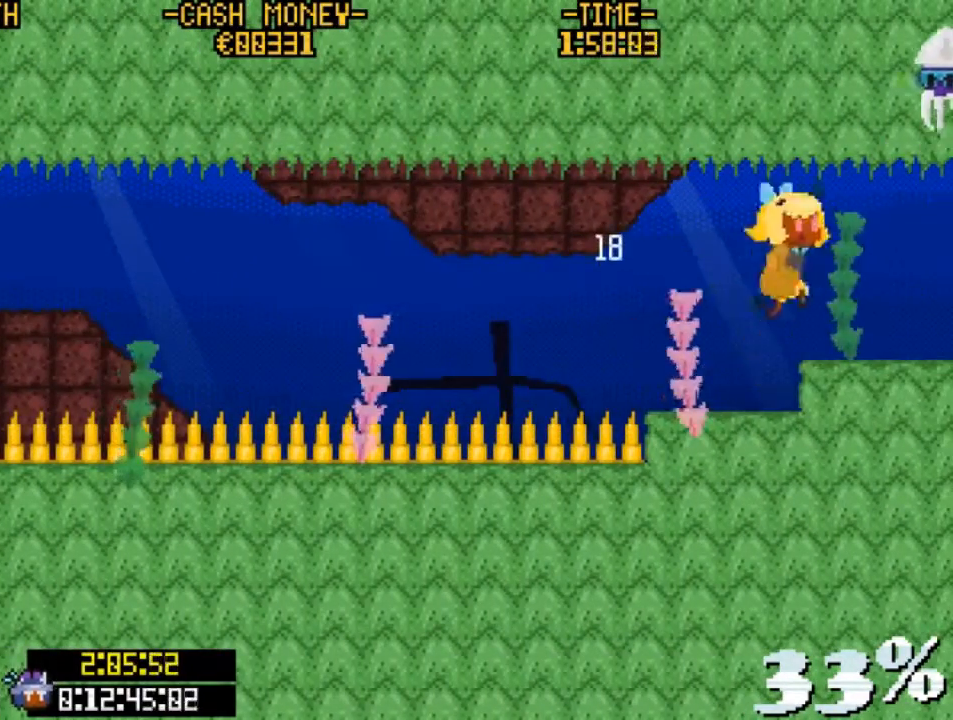
{"keys": ["right"], "events": [[67, "v", "down"], [200, "z", "up"], [233, "v", "up"]]}
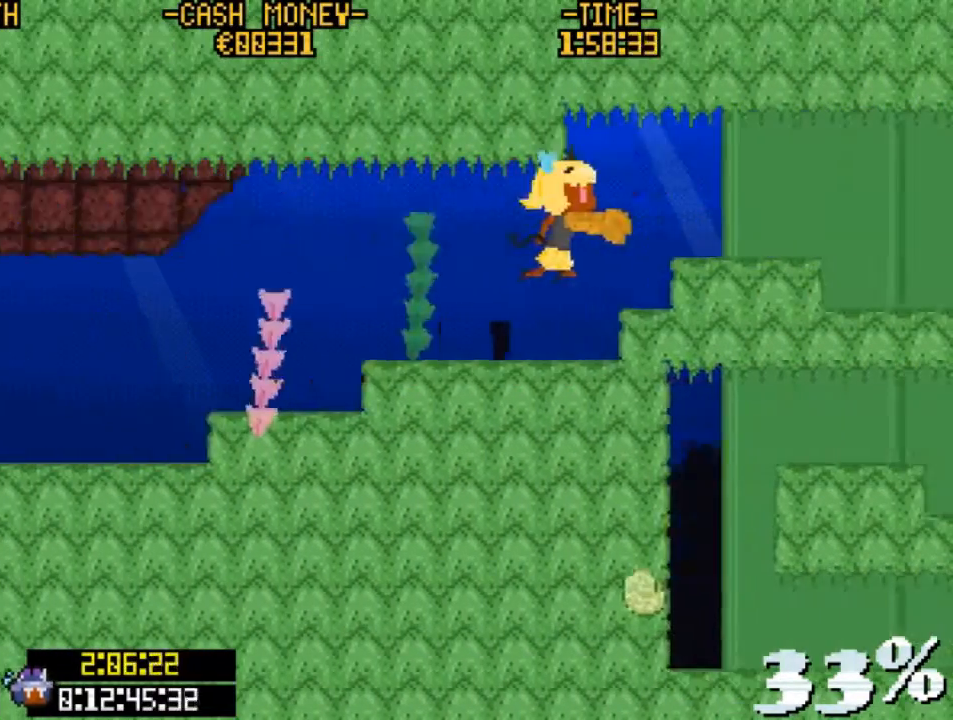
{"keys": ["right"], "events": [[67, "right", "up"], [367, "right", "down"]]}
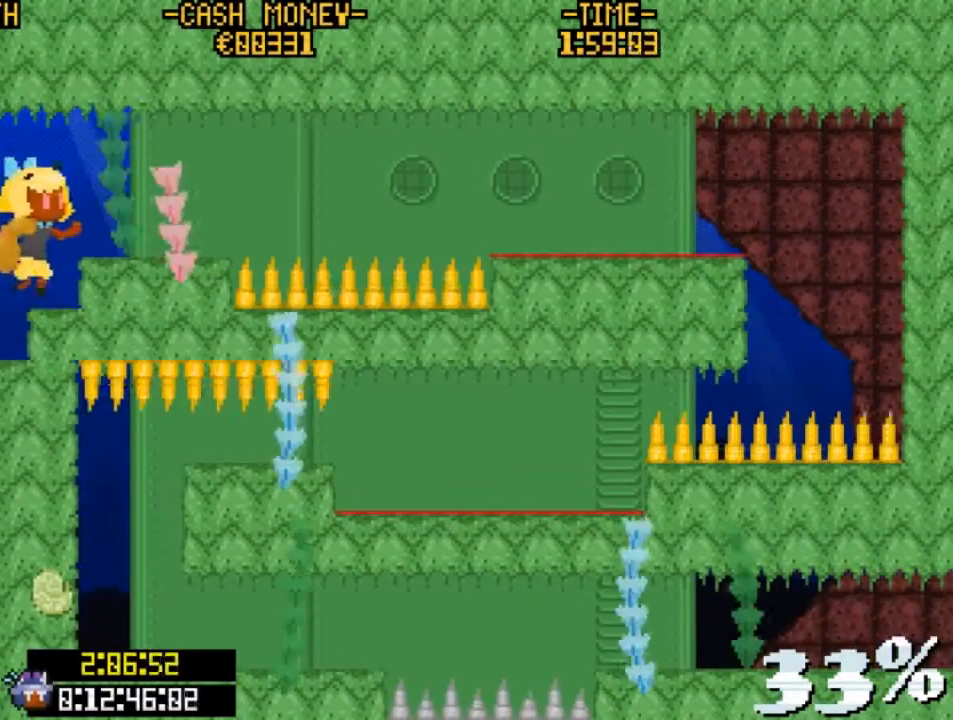
{"keys": ["right", "v"], "events": [[200, "z", "down"], [467, "v", "down"], [500, "z", "up"]]}
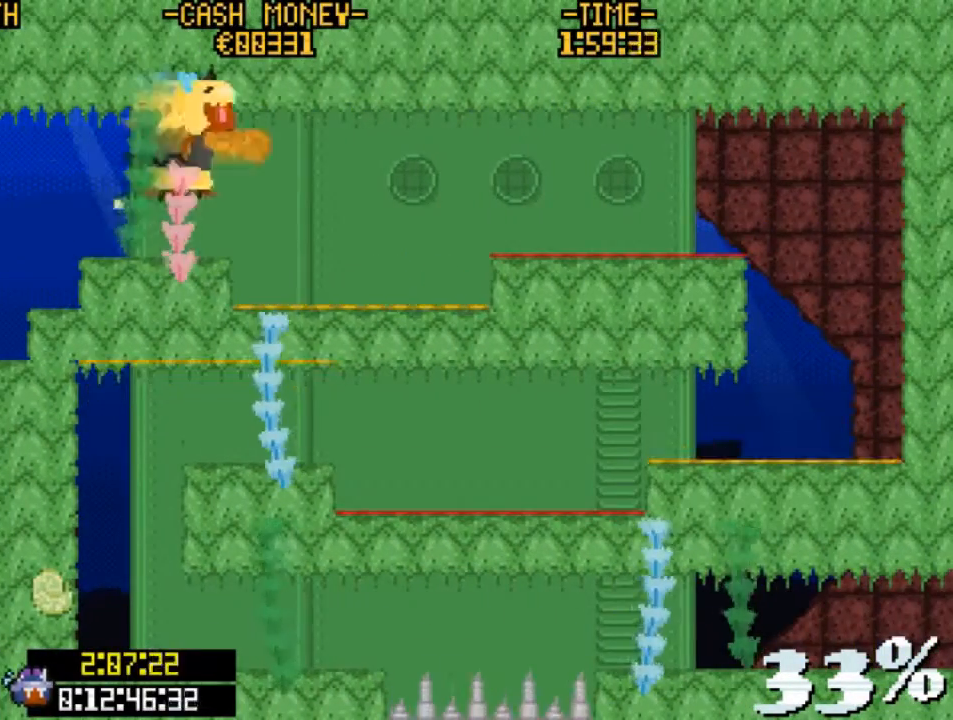
{"keys": [], "events": [[200, "v", "up"], [300, "right", "up"], [333, "left", "down"], [433, "left", "up"]]}
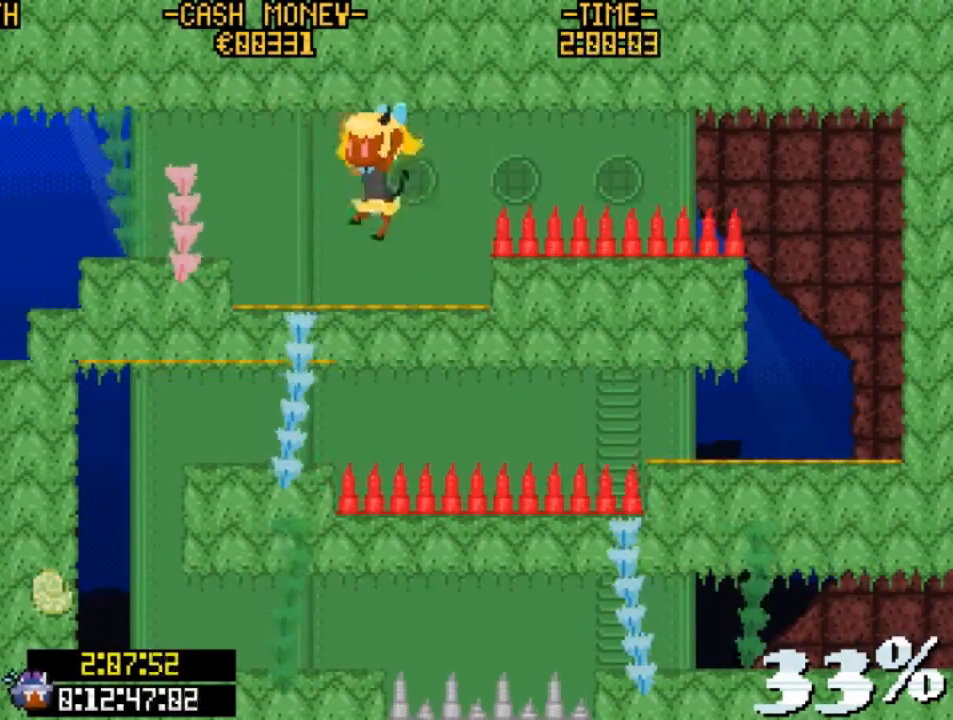
{"keys": ["right", "v", "z"], "events": [[133, "right", "down"], [267, "z", "down"], [500, "v", "down"]]}
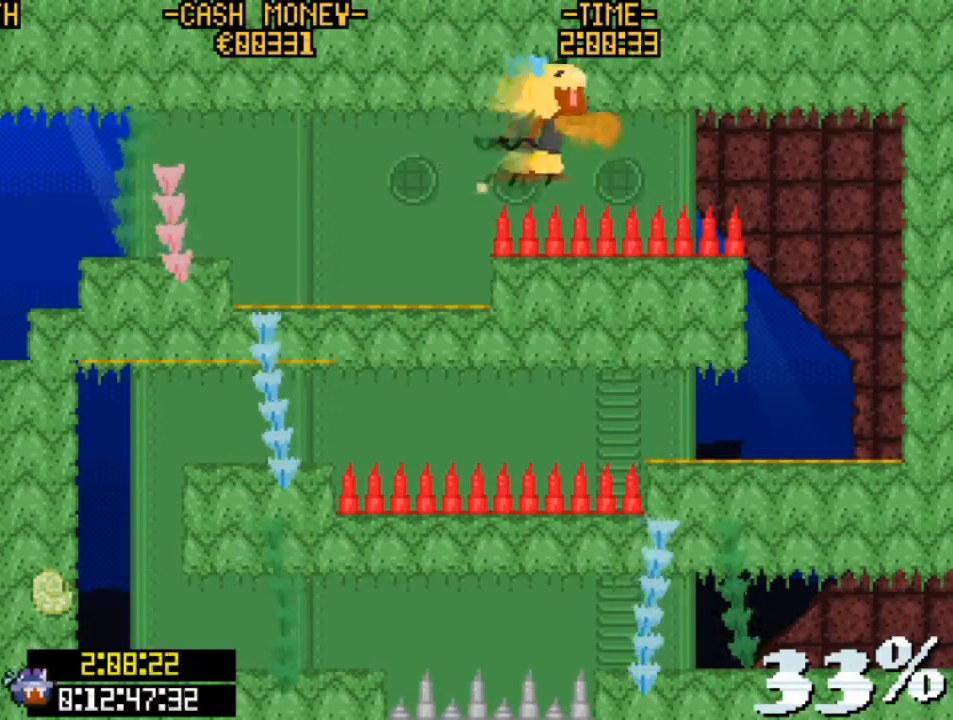
{"keys": [], "events": [[367, "v", "up"], [367, "z", "up"], [467, "right", "up"]]}
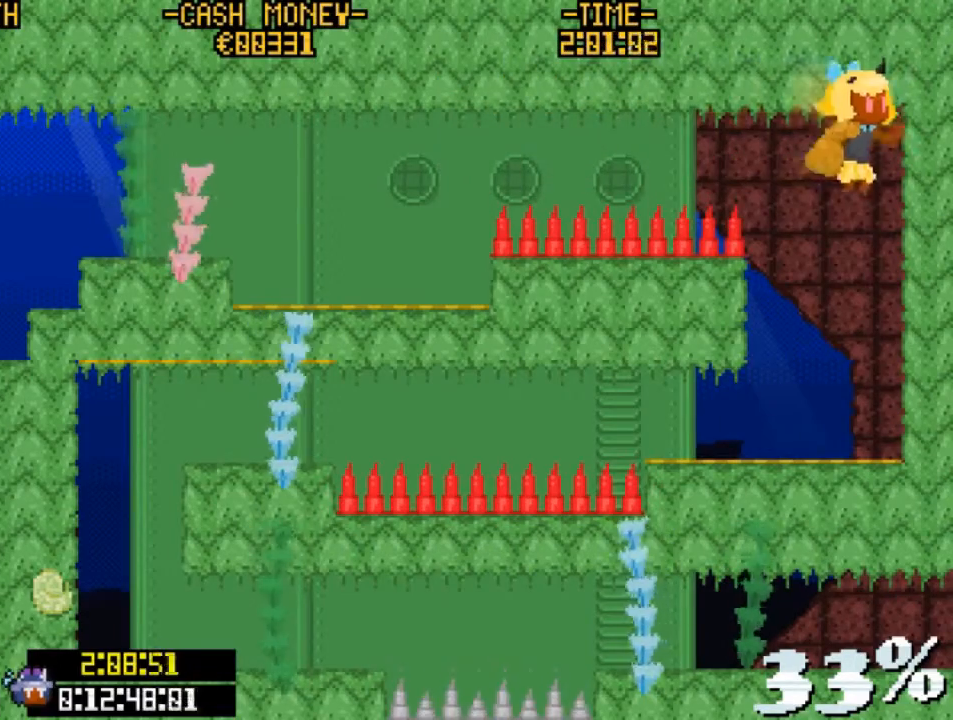
{"keys": ["left"], "events": [[133, "left", "down"]]}
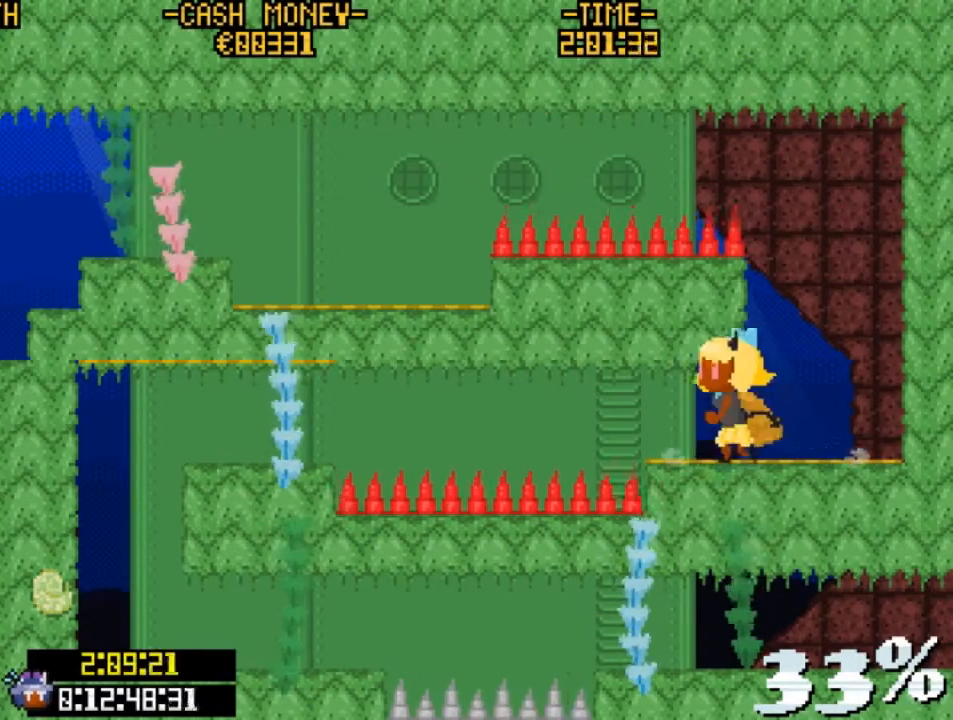
{"keys": ["left"], "events": [[267, "z", "down"], [433, "z", "up"]]}